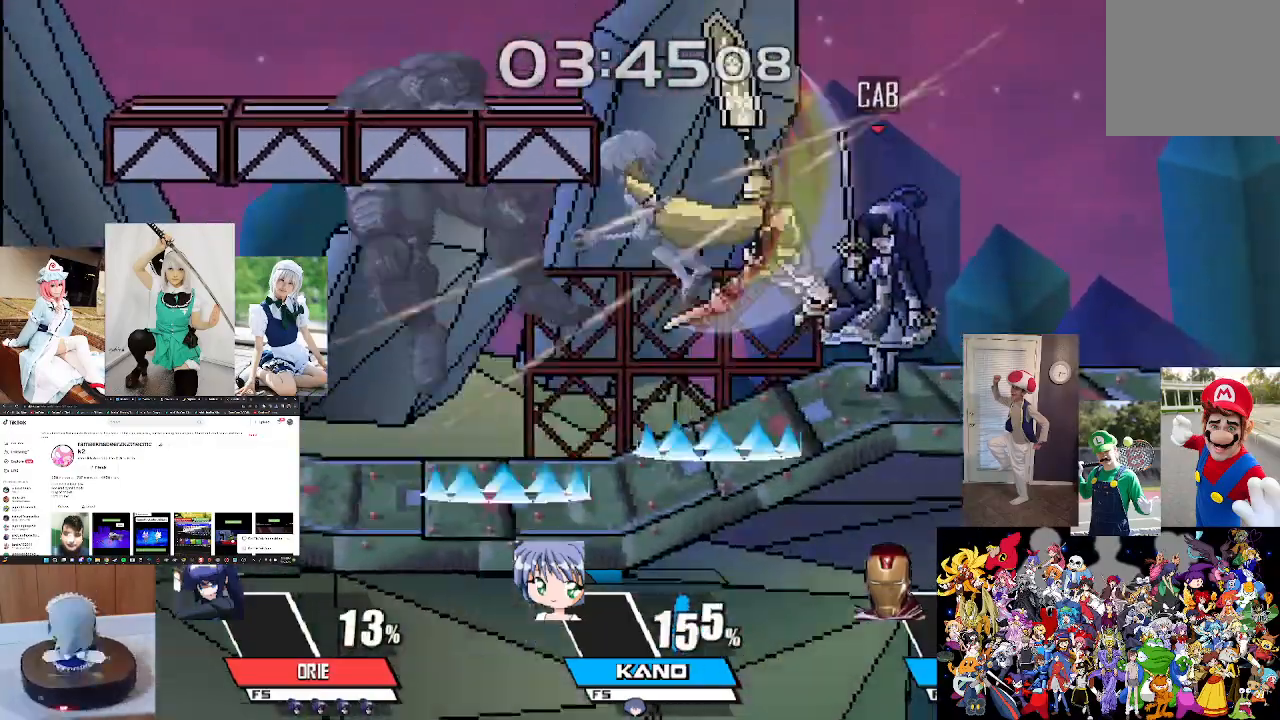
Gameplay with a controller (Xbox layout); each line is a JSON object with the inputs held at the frame after it. "events" lists button and stick changes between this image and that frame as [ms after this image, input, new state], when the widget could be followed in between. Not read: R1.
{"buttons": [], "left_stick": "left", "right_stick": "center", "events": [[467, "left_stick", "left"]]}
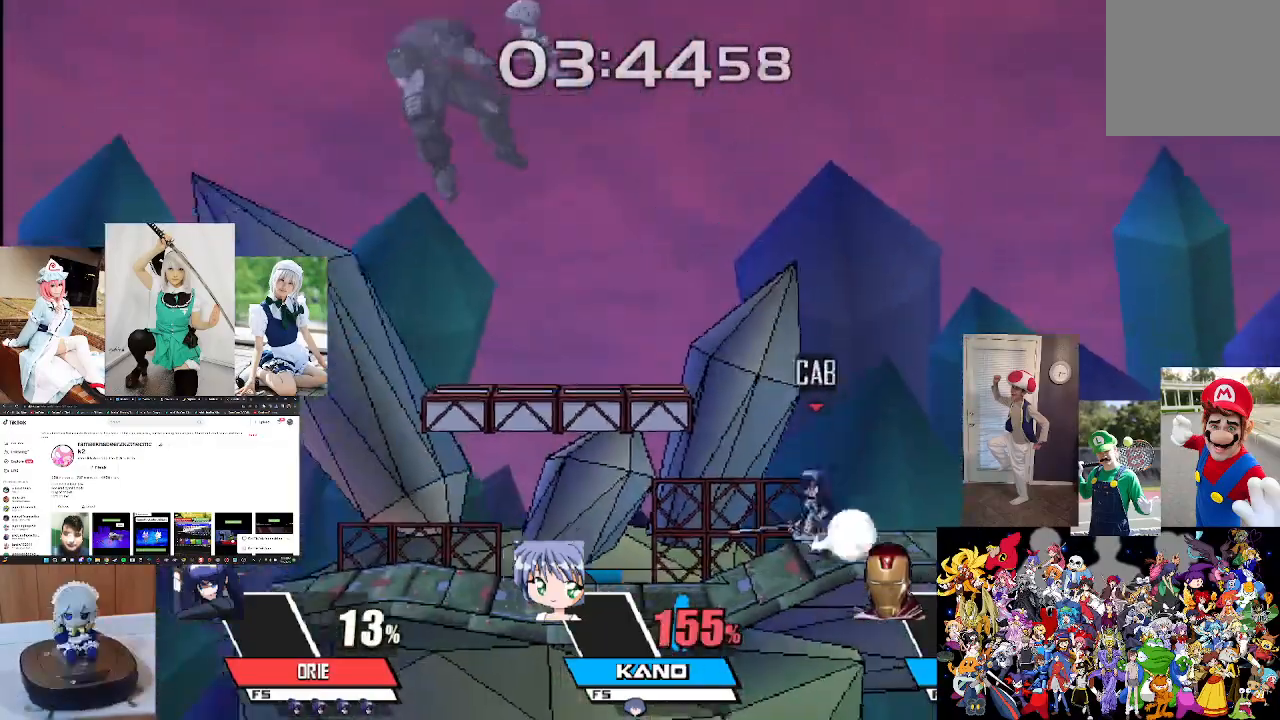
{"buttons": [], "left_stick": "center", "right_stick": "up", "events": [[100, "left_stick", "center"], [167, "left_stick", "left"], [233, "right_stick", "up"], [300, "left_stick", "center"], [367, "right_stick", "center"], [500, "right_stick", "up"]]}
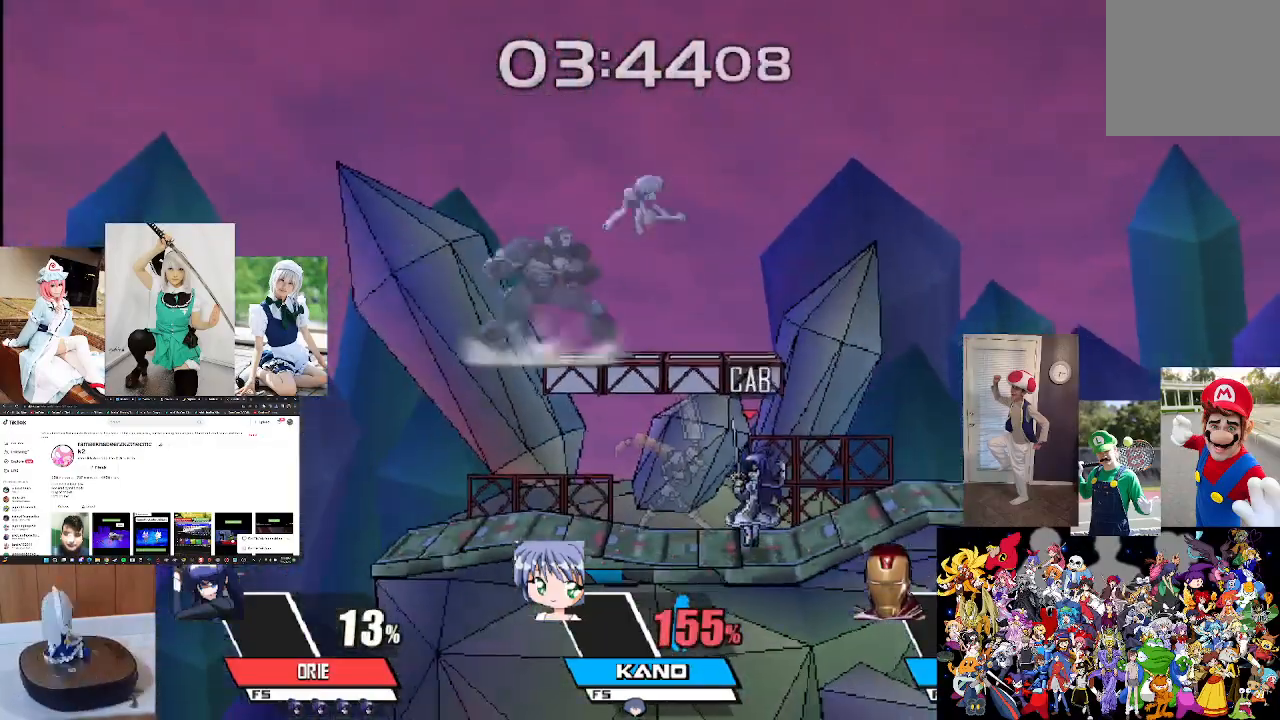
{"buttons": [], "left_stick": "left", "right_stick": "center", "events": [[67, "left_stick", "left"], [133, "right_stick", "center"], [233, "left_stick", "center"], [300, "right_stick", "up"], [433, "right_stick", "center"], [500, "left_stick", "left"]]}
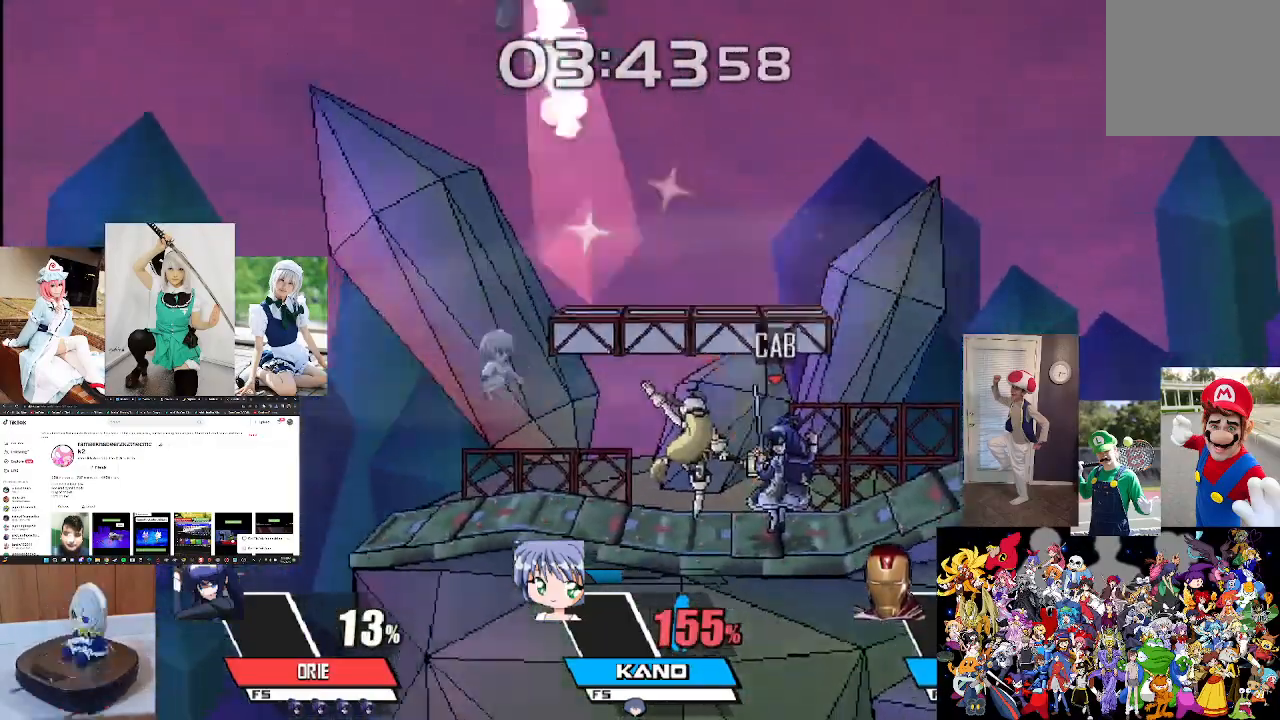
{"buttons": [], "left_stick": "center", "right_stick": "center", "events": [[67, "left_stick", "center"], [367, "left_stick", "left"], [433, "right_stick", "up"], [500, "left_stick", "center"], [500, "right_stick", "center"]]}
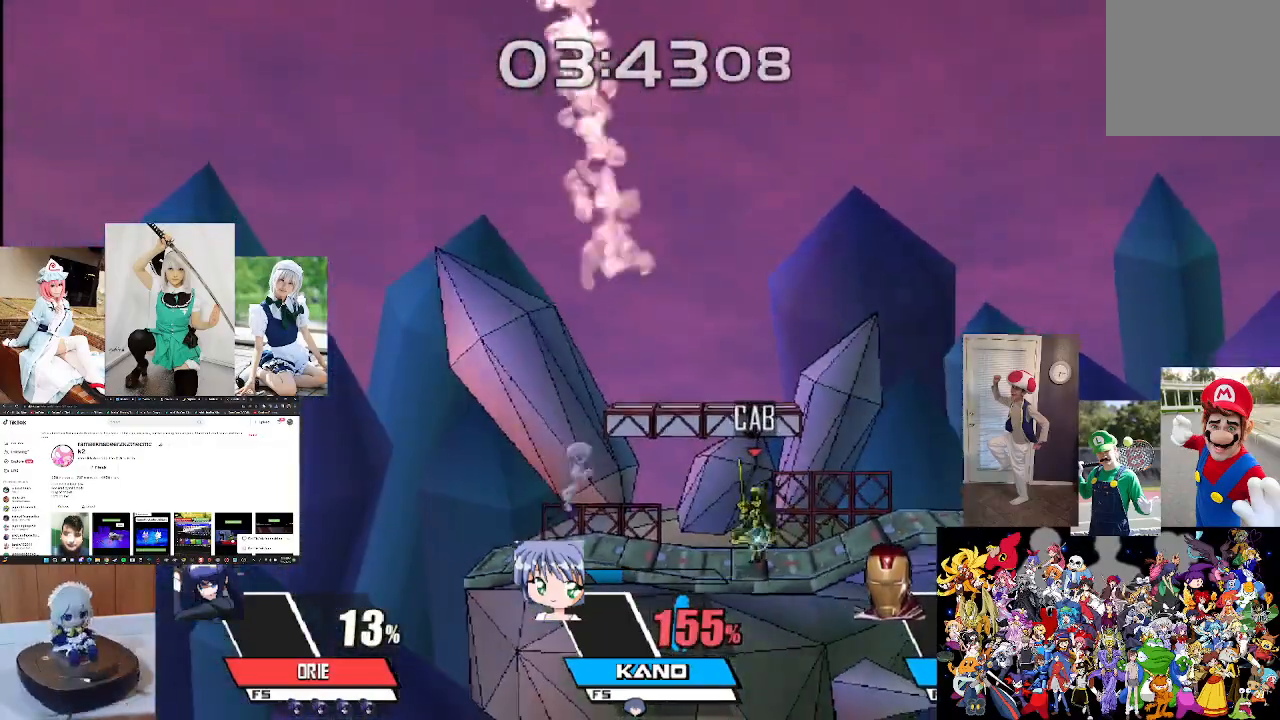
{"buttons": [], "left_stick": "center", "right_stick": "up", "events": [[100, "right_stick", "up"], [233, "right_stick", "center"], [367, "right_stick", "up"]]}
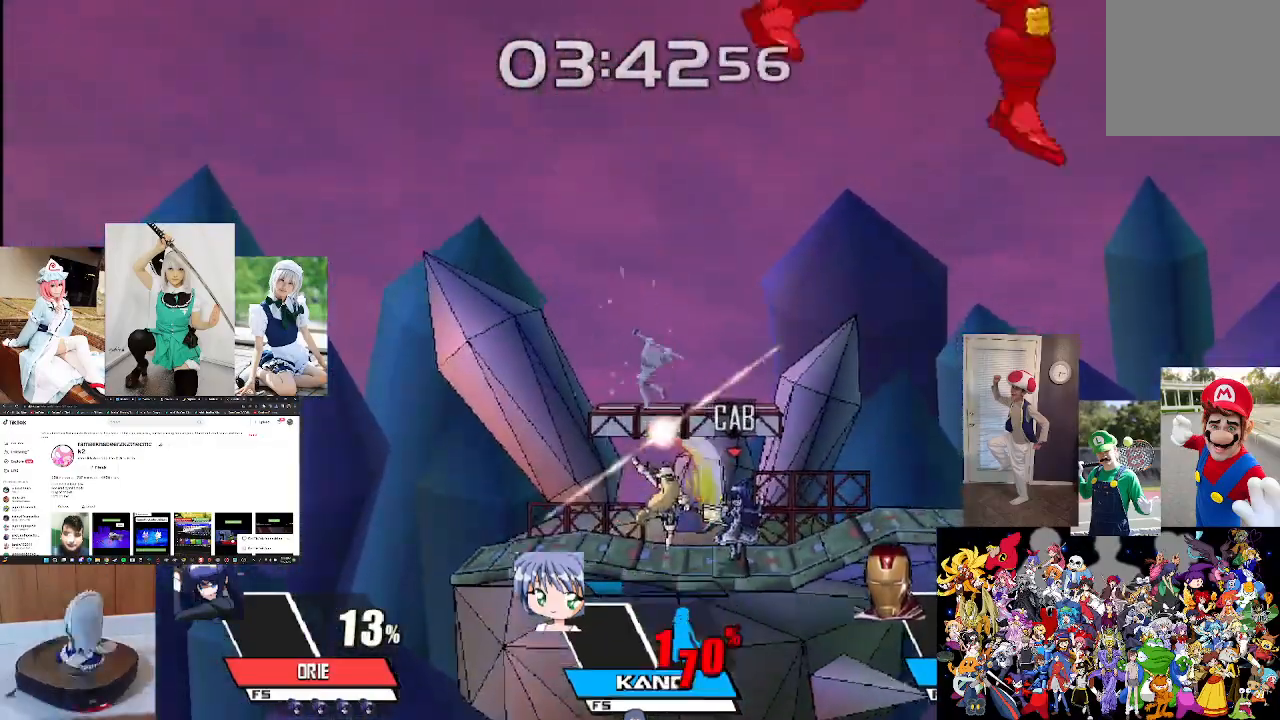
{"buttons": [], "left_stick": "center", "right_stick": "center", "events": [[33, "right_stick", "center"]]}
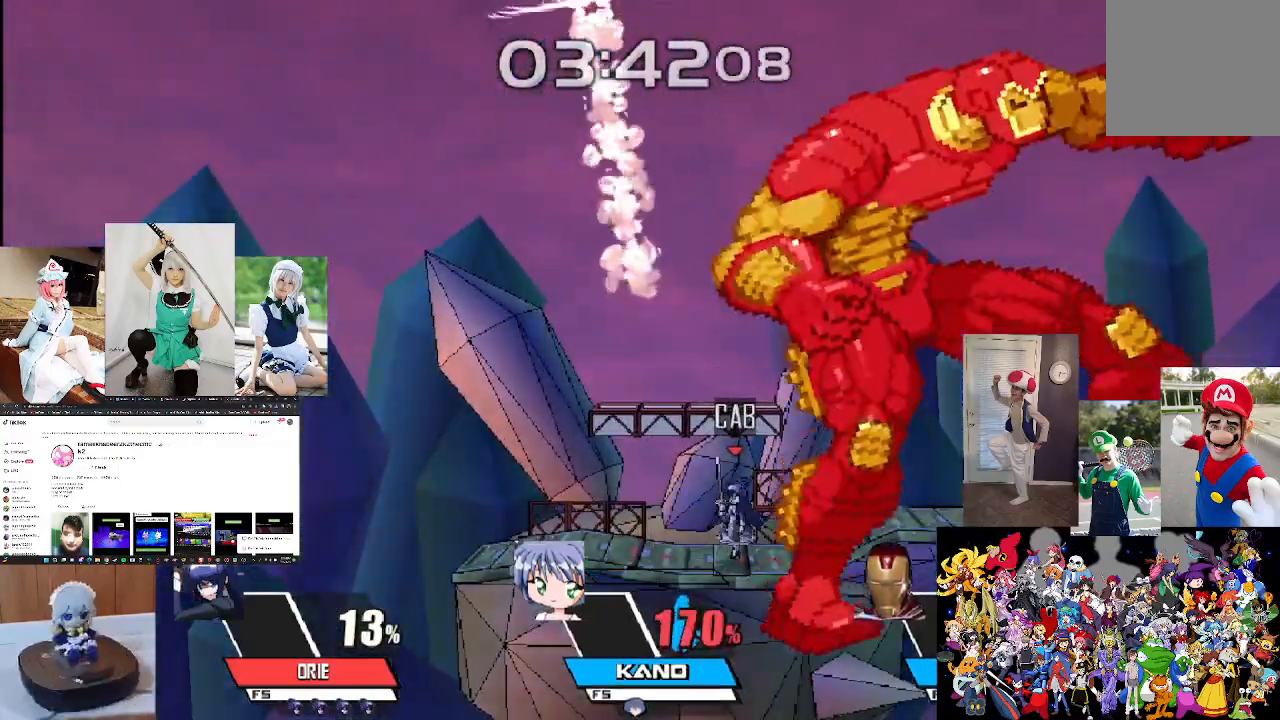
{"buttons": ["L3"], "left_stick": "center", "right_stick": "center", "events": [[500, "L3", "down"]]}
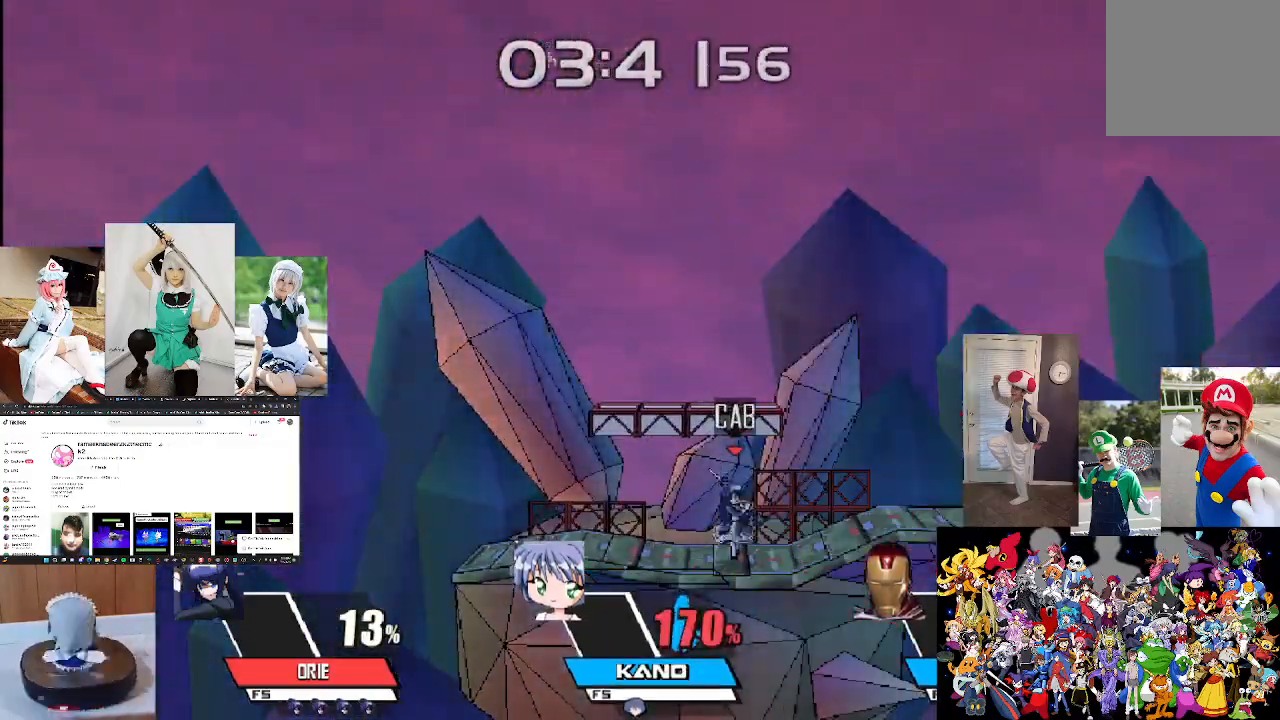
{"buttons": [], "left_stick": "center", "right_stick": "center", "events": [[100, "L3", "up"]]}
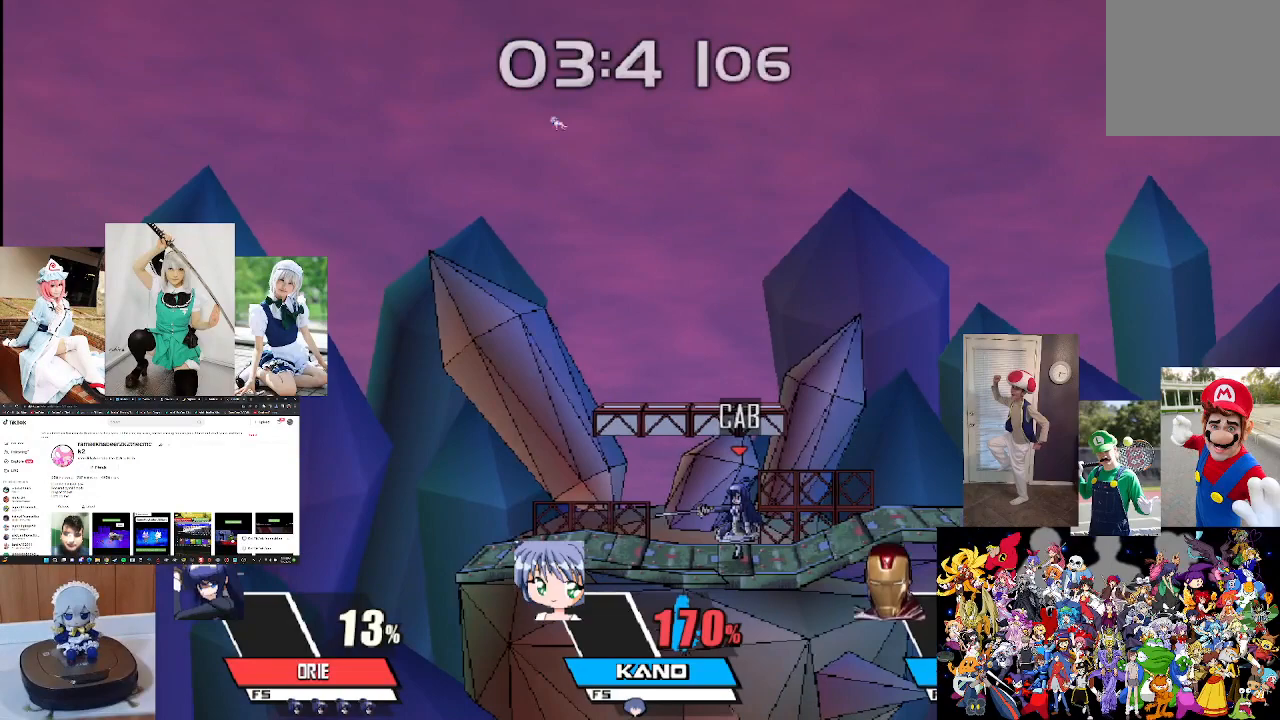
{"buttons": [], "left_stick": "center", "right_stick": "center", "events": []}
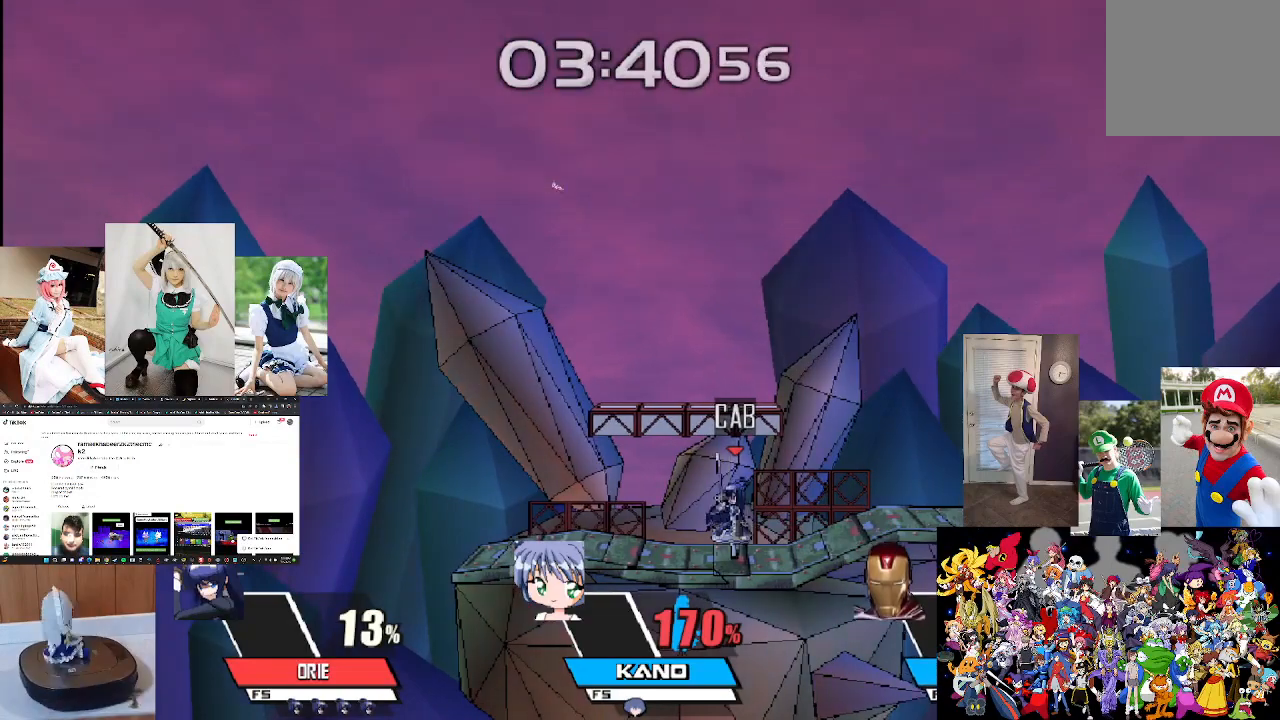
{"buttons": [], "left_stick": "center", "right_stick": "center", "events": []}
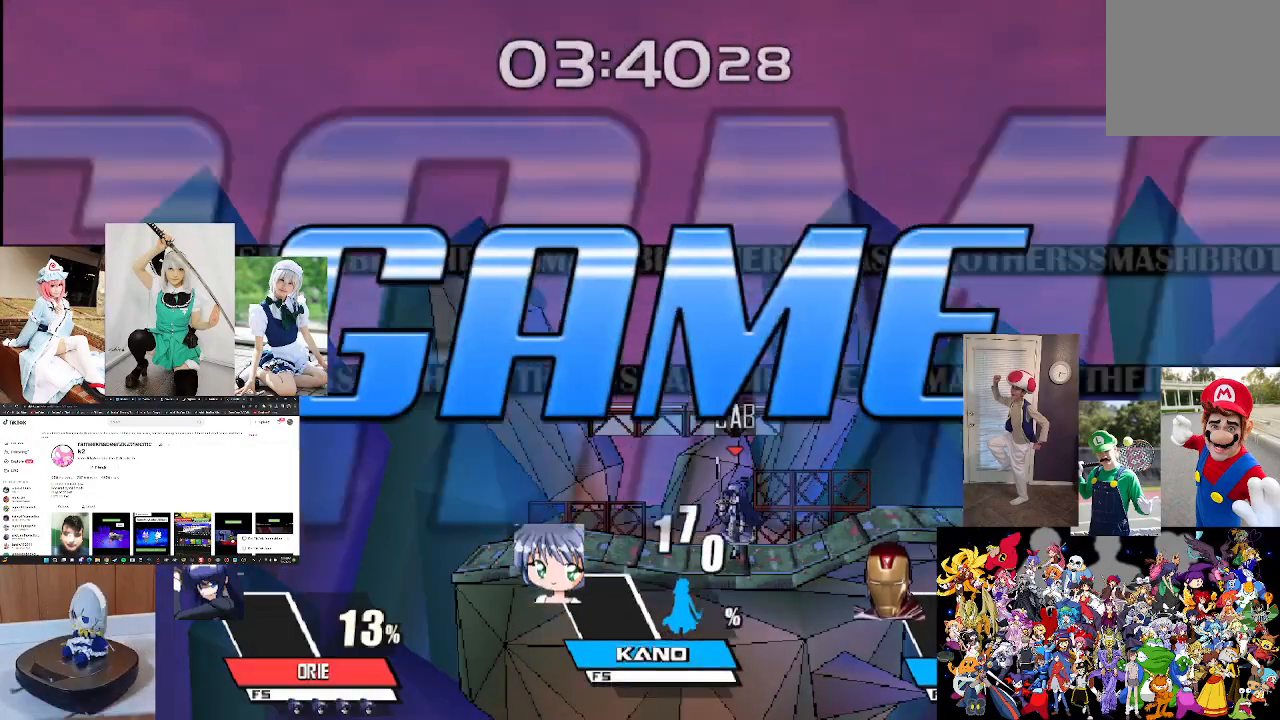
{"buttons": [], "left_stick": "center", "right_stick": "center", "events": []}
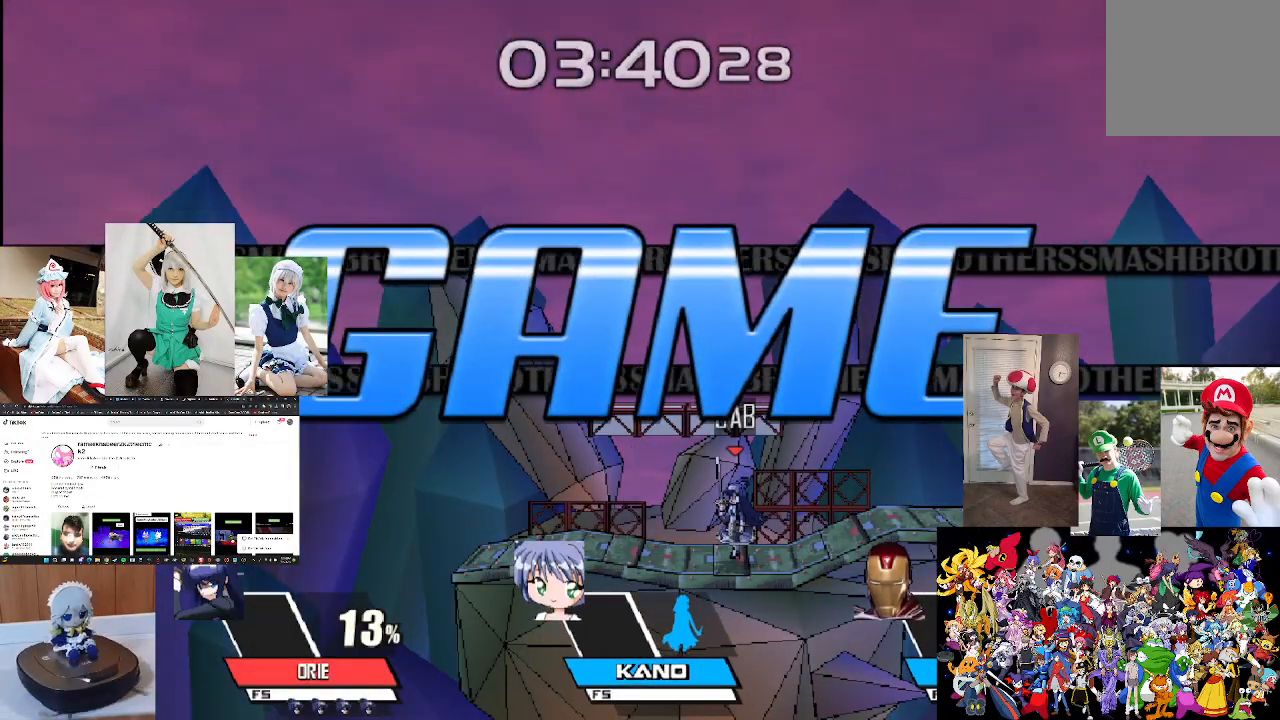
{"buttons": [], "left_stick": "center", "right_stick": "center", "events": []}
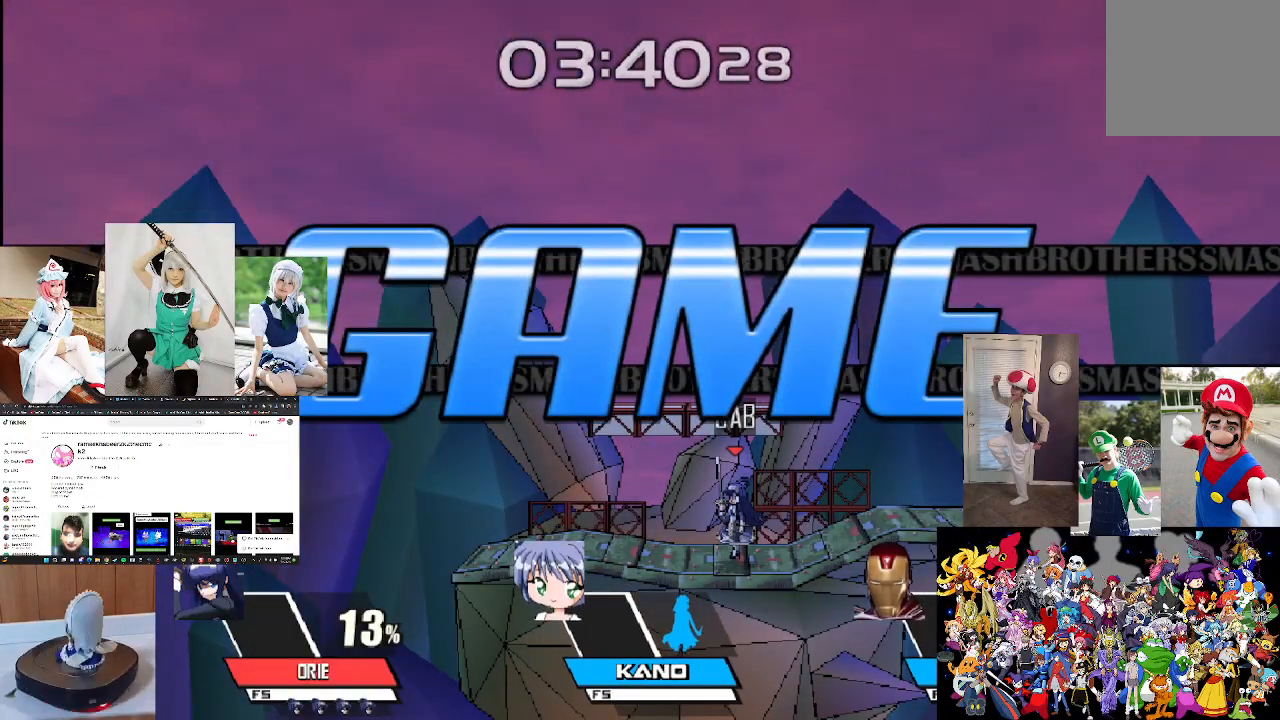
{"buttons": [], "left_stick": "center", "right_stick": "center", "events": []}
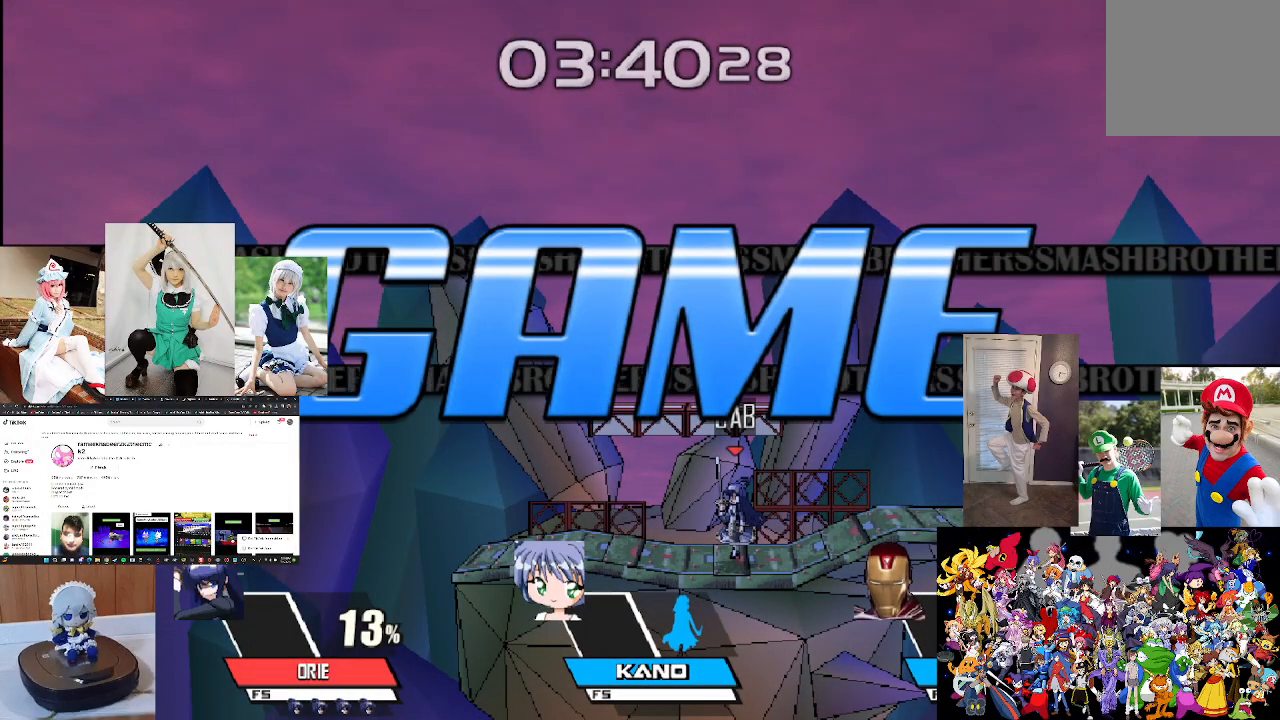
{"buttons": [], "left_stick": "center", "right_stick": "center", "events": []}
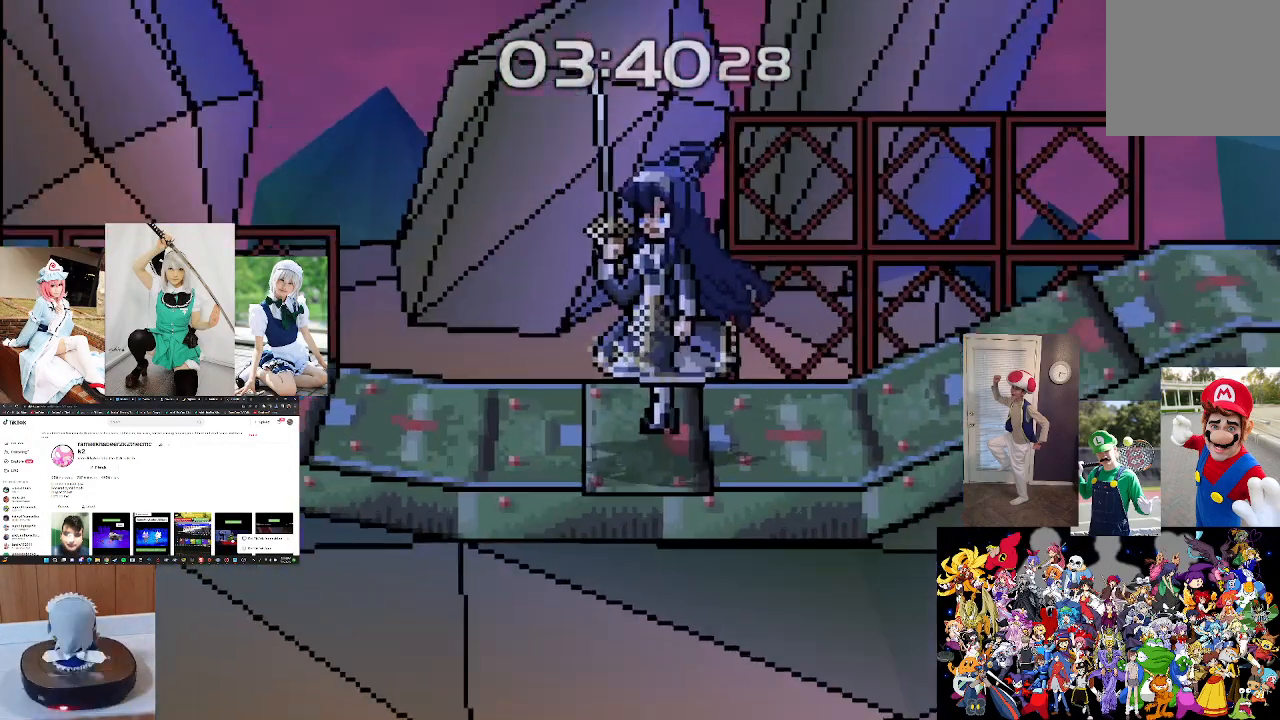
{"buttons": [], "left_stick": "center", "right_stick": "center", "events": []}
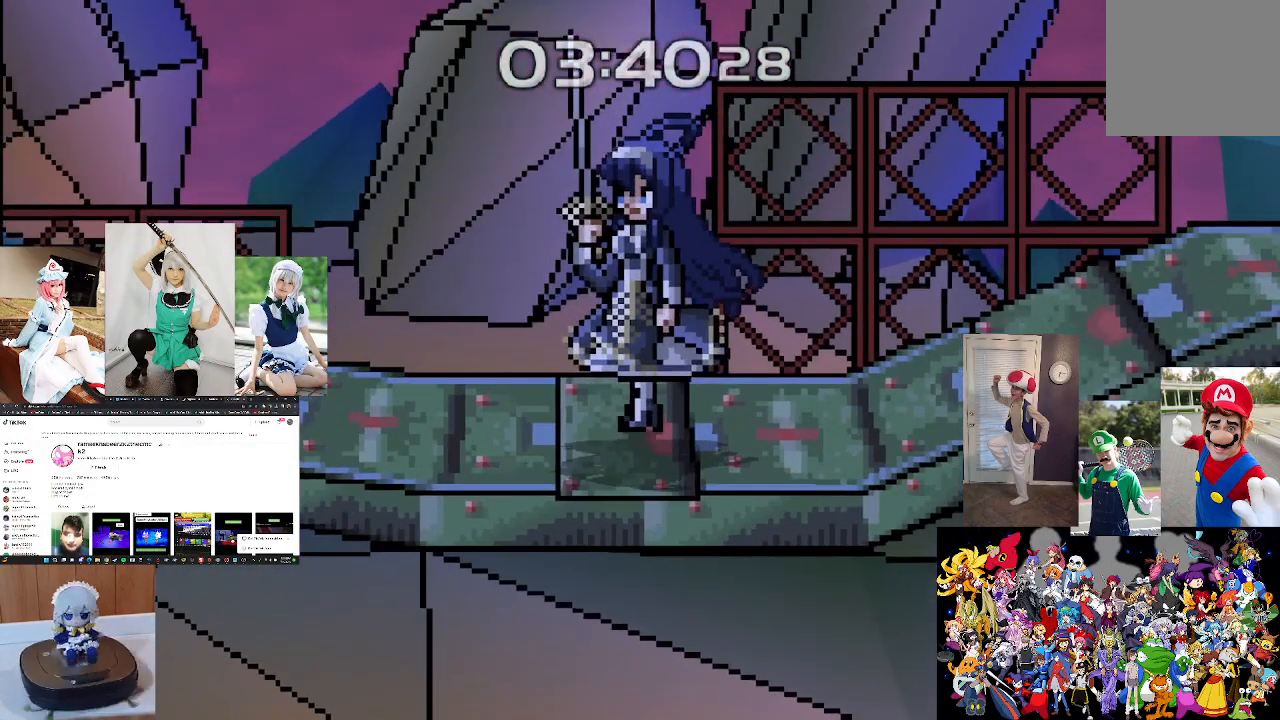
{"buttons": [], "left_stick": "center", "right_stick": "center", "events": [[300, "A", "down"], [433, "A", "up"]]}
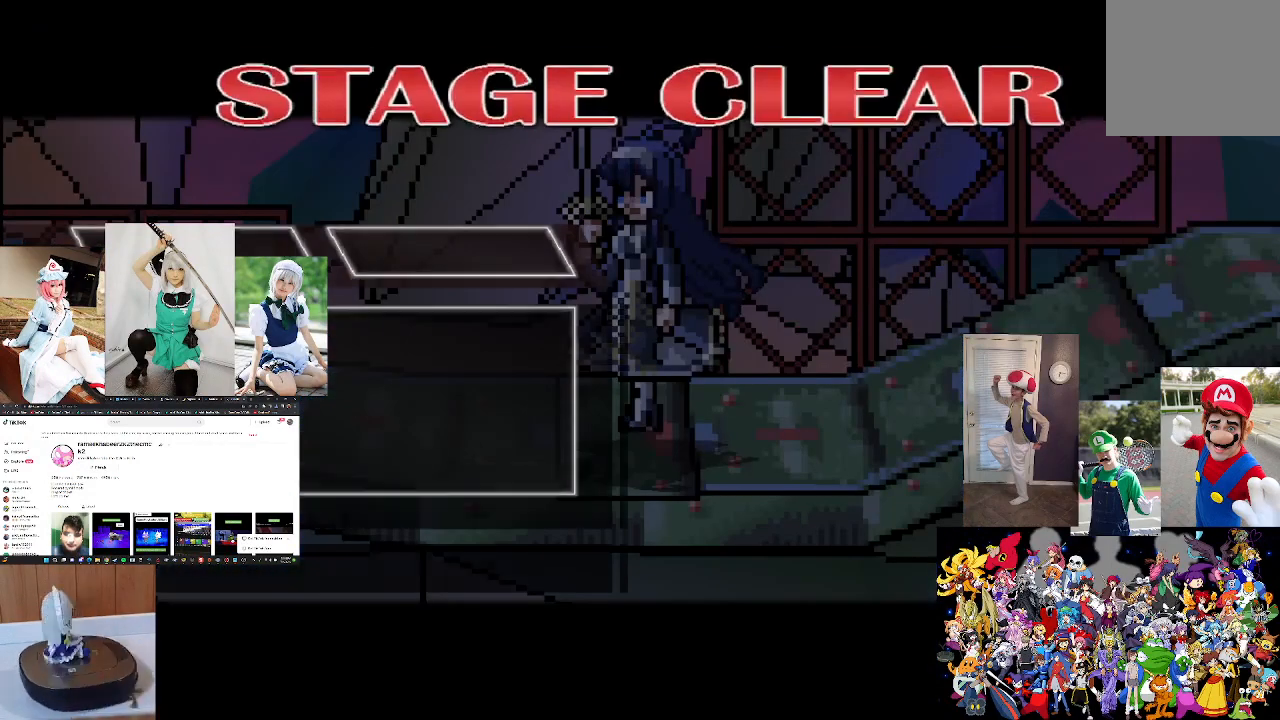
{"buttons": ["A"], "left_stick": "center", "right_stick": "center", "events": [[67, "A", "down"], [167, "A", "up"], [300, "A", "down"], [367, "A", "up"], [467, "A", "down"]]}
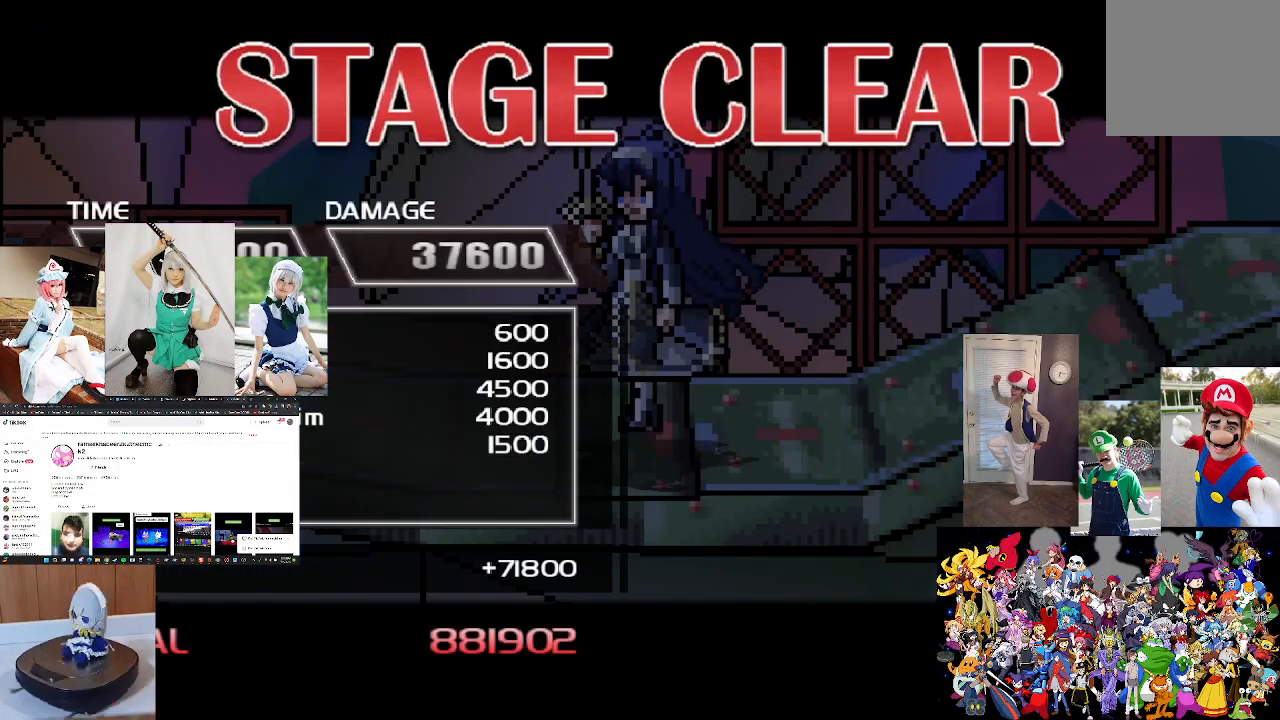
{"buttons": [], "left_stick": "center", "right_stick": "center", "events": [[33, "A", "up"], [133, "A", "down"], [233, "A", "up"]]}
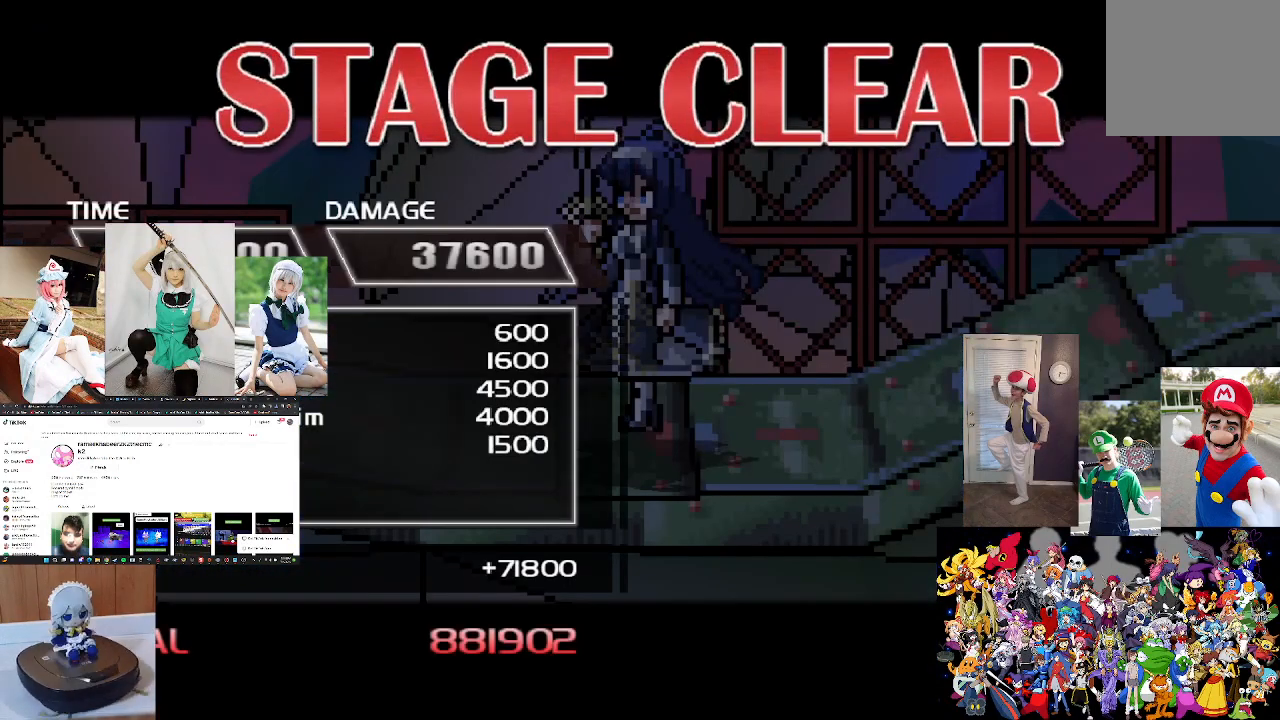
{"buttons": [], "left_stick": "center", "right_stick": "center", "events": []}
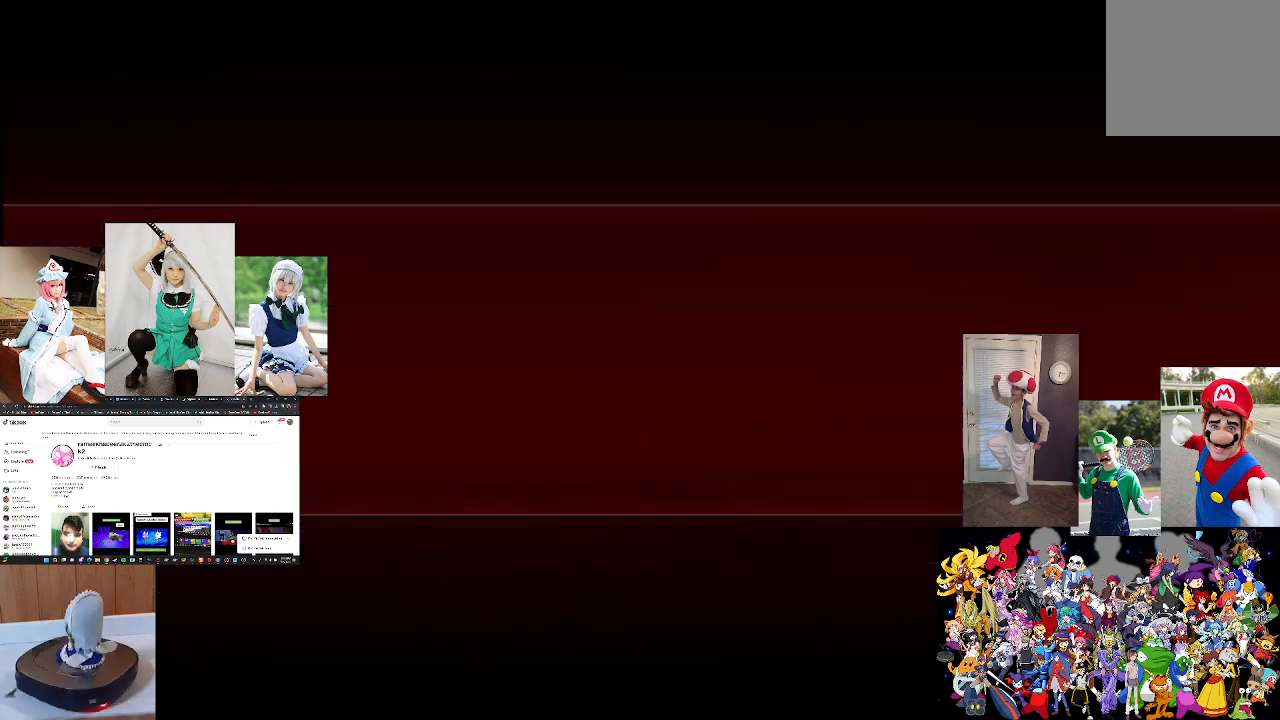
{"buttons": [], "left_stick": "center", "right_stick": "center", "events": []}
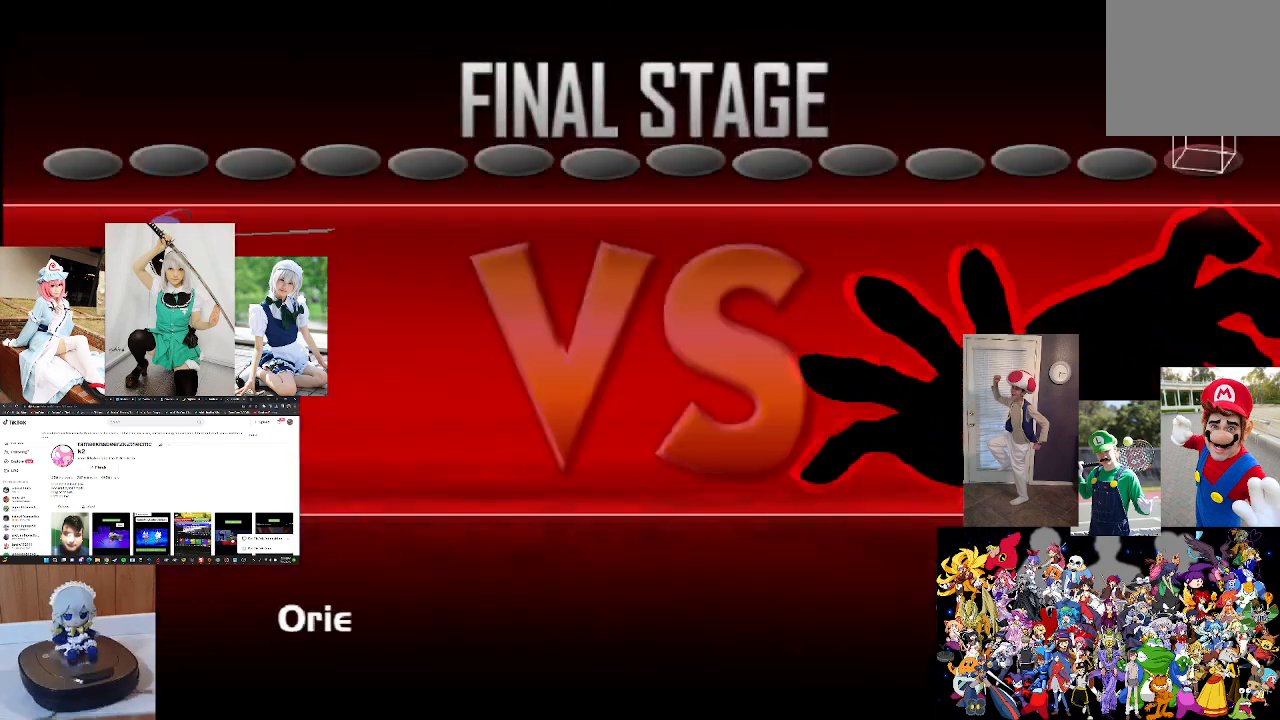
{"buttons": [], "left_stick": "center", "right_stick": "center", "events": []}
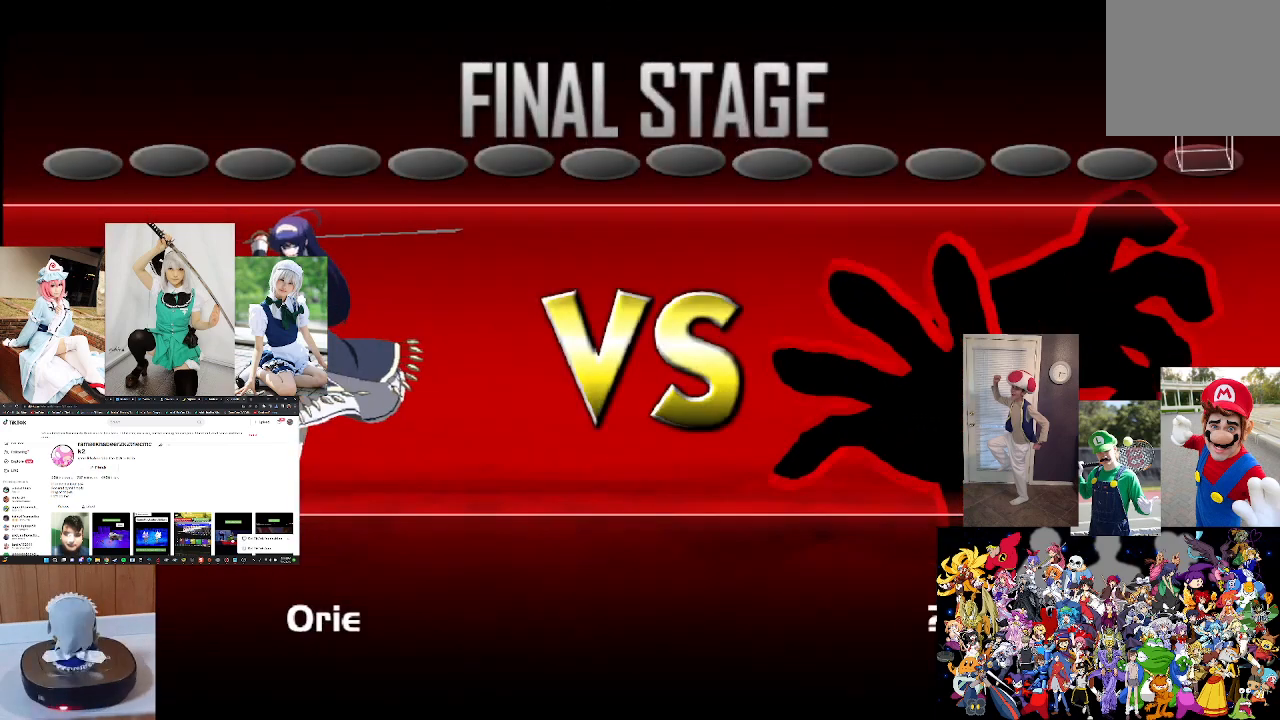
{"buttons": [], "left_stick": "center", "right_stick": "center", "events": []}
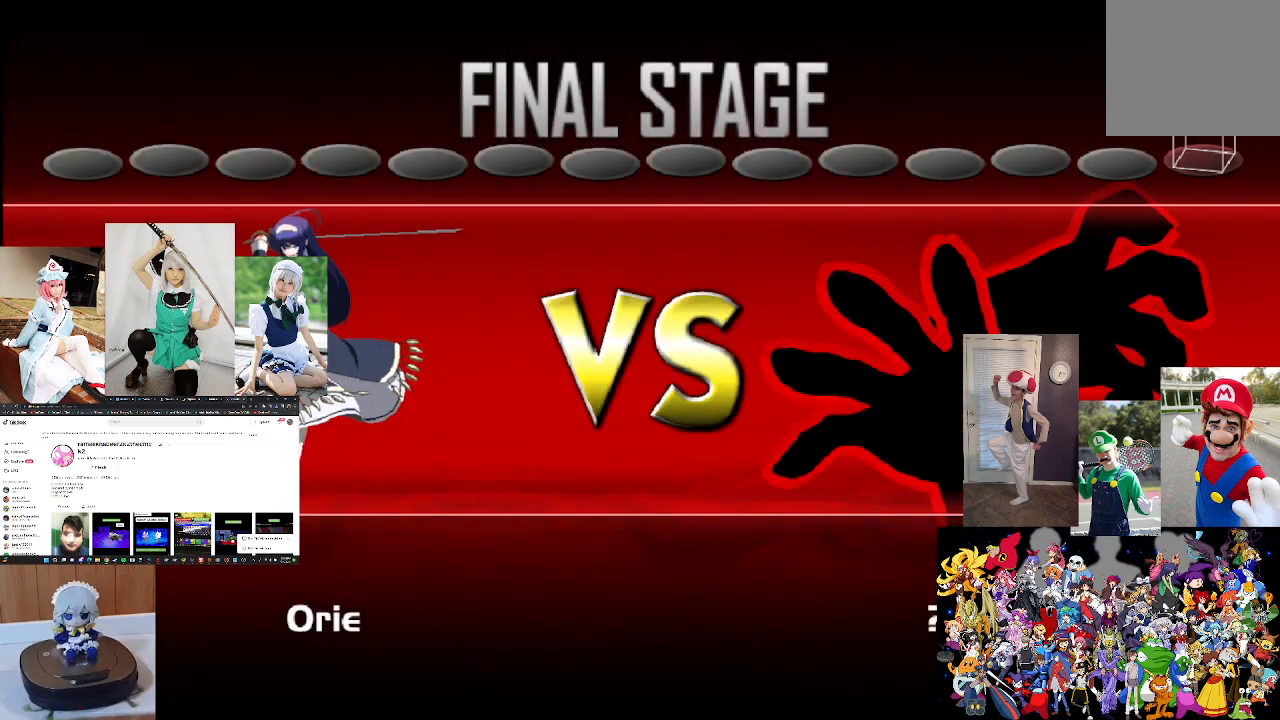
{"buttons": [], "left_stick": "center", "right_stick": "center", "events": []}
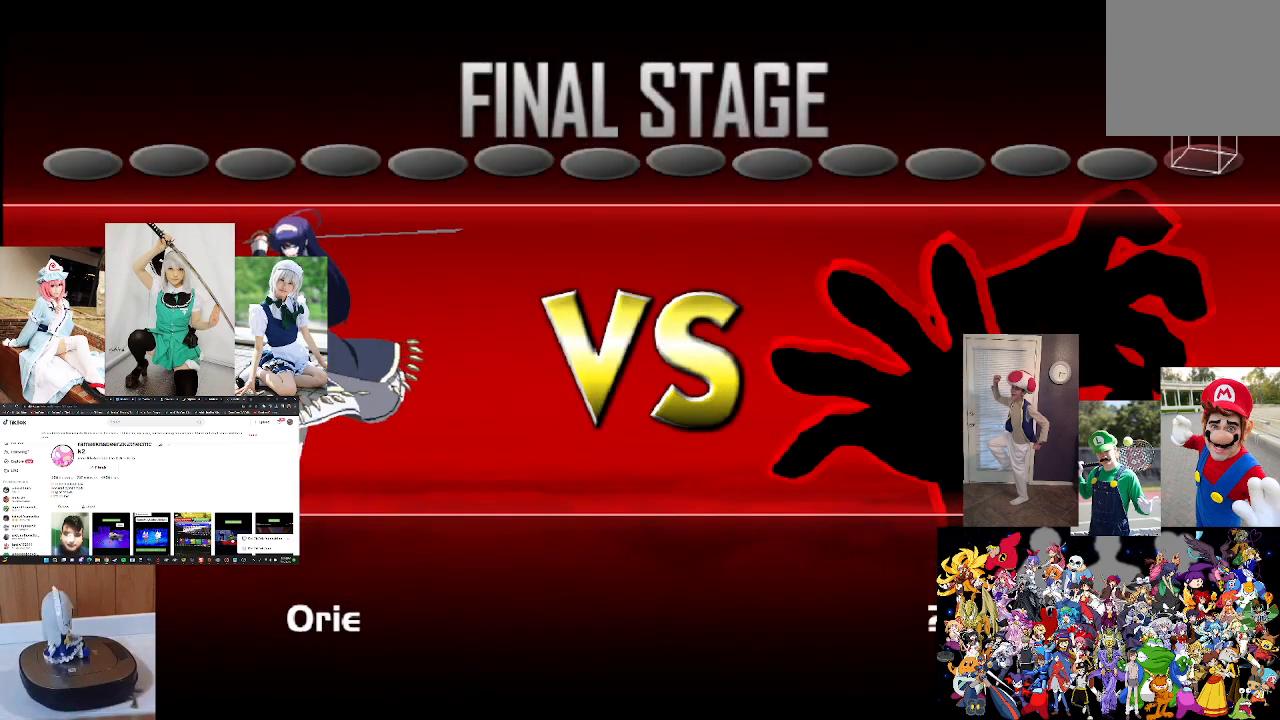
{"buttons": [], "left_stick": "center", "right_stick": "center", "events": []}
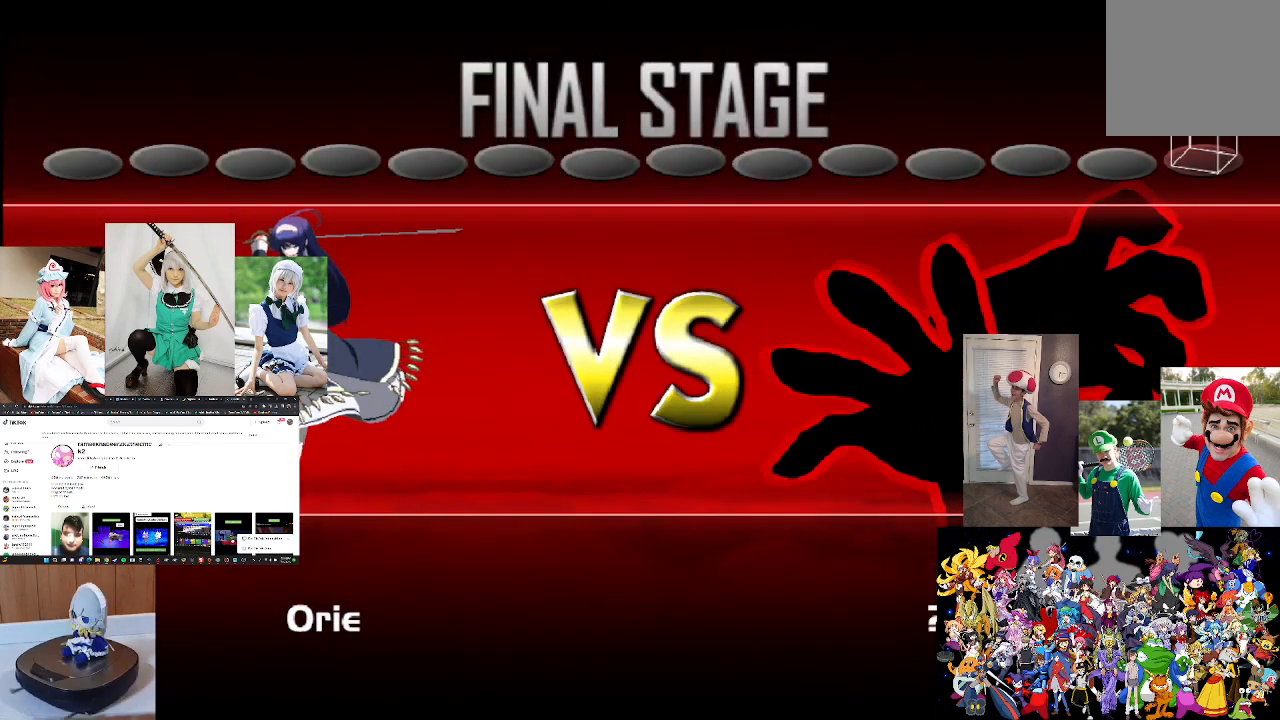
{"buttons": [], "left_stick": "center", "right_stick": "center", "events": []}
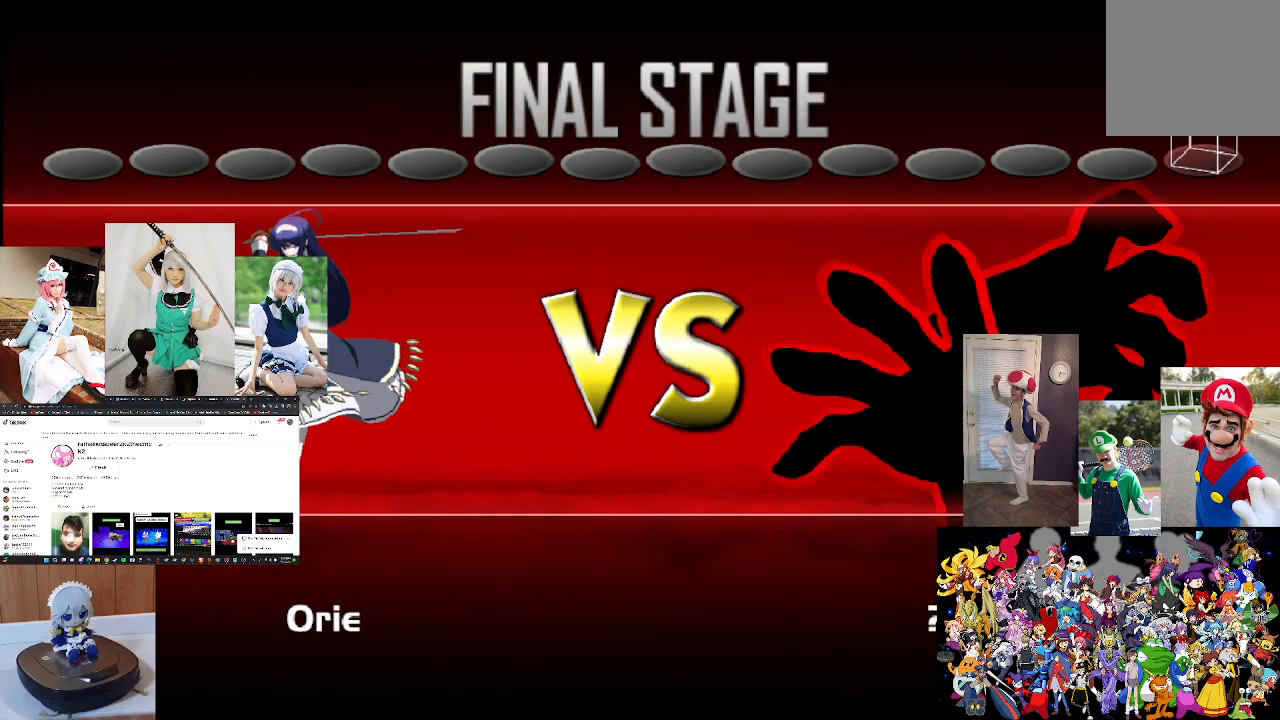
{"buttons": [], "left_stick": "center", "right_stick": "center", "events": []}
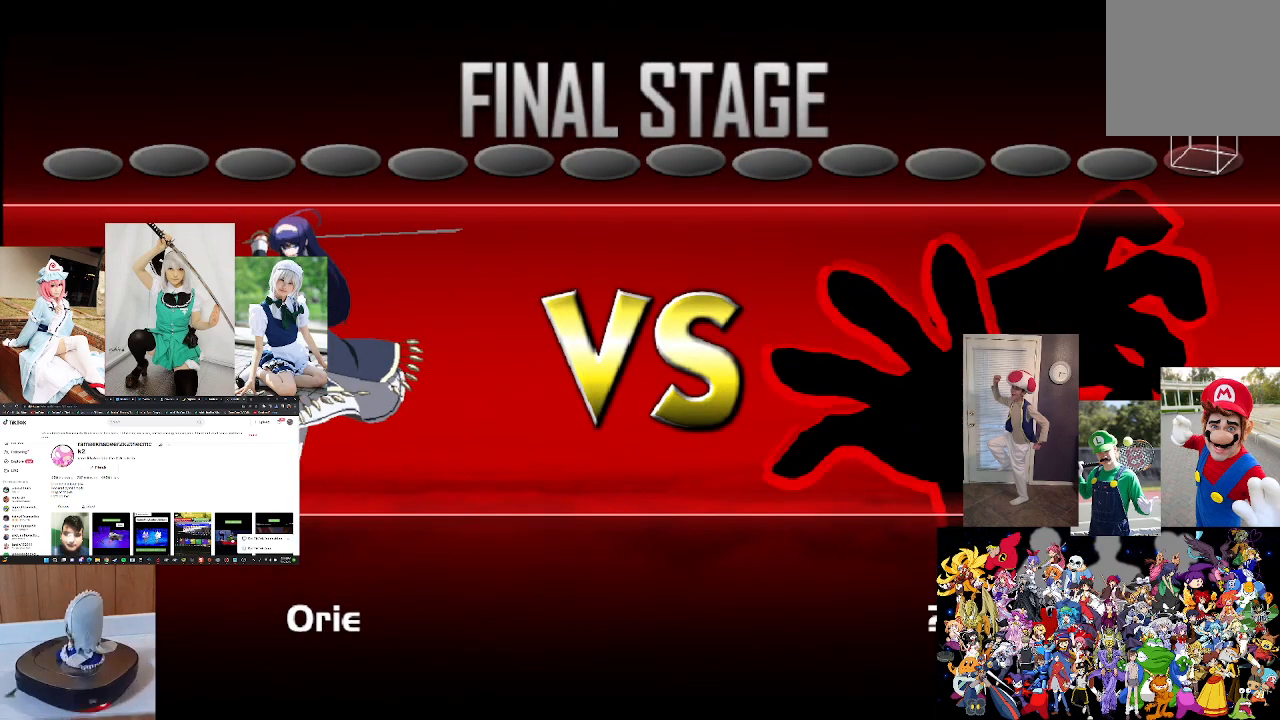
{"buttons": ["B"], "left_stick": "center", "right_stick": "center", "events": [[33, "B", "down"]]}
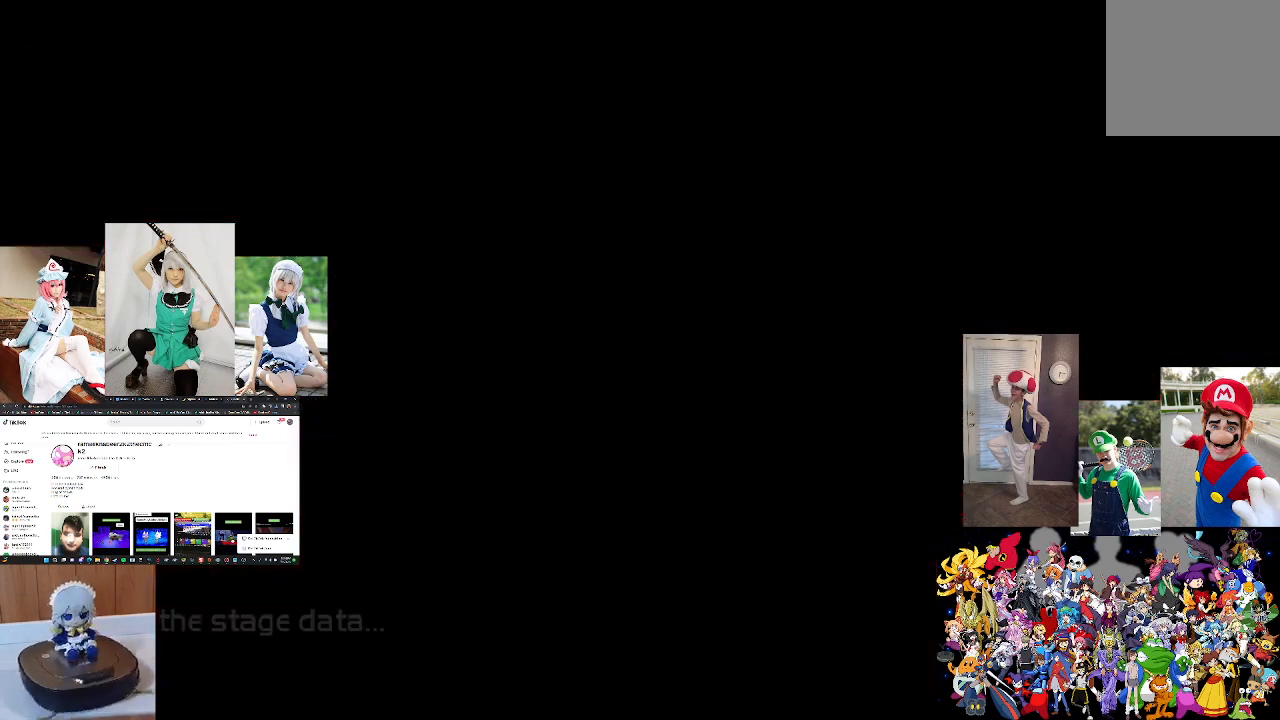
{"buttons": [], "left_stick": "center", "right_stick": "center", "events": [[67, "B", "up"]]}